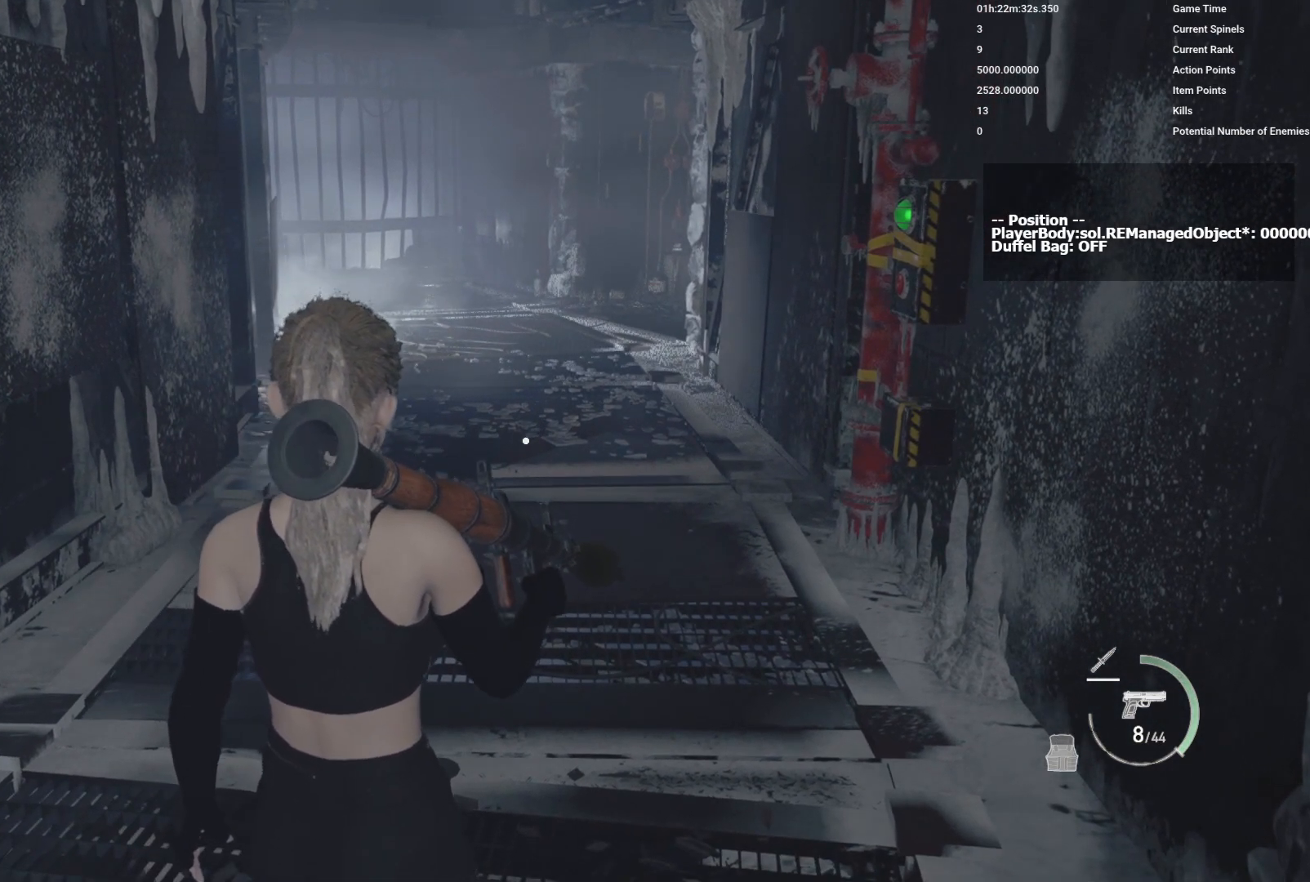
Gameplay with keyboard and mouse; each line is a JSON object with the keys and mouse buttons held at the frame after it. "events" lists presses ("down") and releases ("up") of "1", "2", "3", "4", "5", "a", "alt", "b", "c", "ctrl", "d", "e", "f", "g", "q", "r", "s", "shift", "space", "t", "tab", "v", "w", "x", "z", "mouse_left", "mouse_wheel", "mouse_right", "mouse_mb4" and "mouse_mb5" between this image and that frame as [ms after this image, input, new state], when the widget could be followed in between. "mouse_left", "mouse_wheel", "mouse_right", "mouse_mb4", "mouse_mb5" = the "left", "wheel", "right", "mb4", "mb5" buttons of the "mouse" list. No other keys are recorded. "wheel" means that the mouse wheel is clicked or scrolled. Mouse movement is not recorded.
{"keys": ["a", "w"], "mouse": [], "events": [[283, "a", "down"], [467, "w", "down"]]}
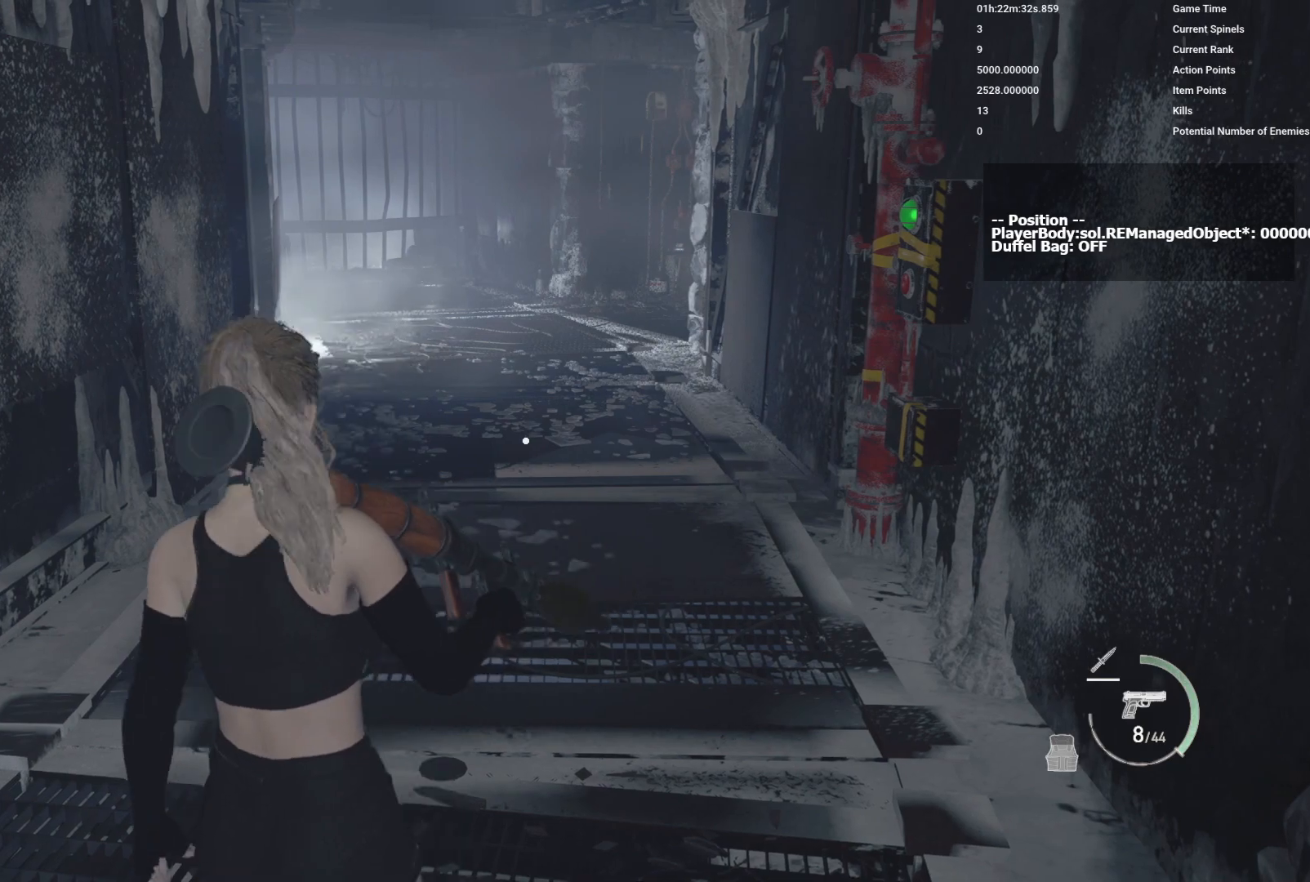
{"keys": ["d"], "mouse": [], "events": [[283, "a", "up"], [350, "d", "down"], [433, "w", "up"]]}
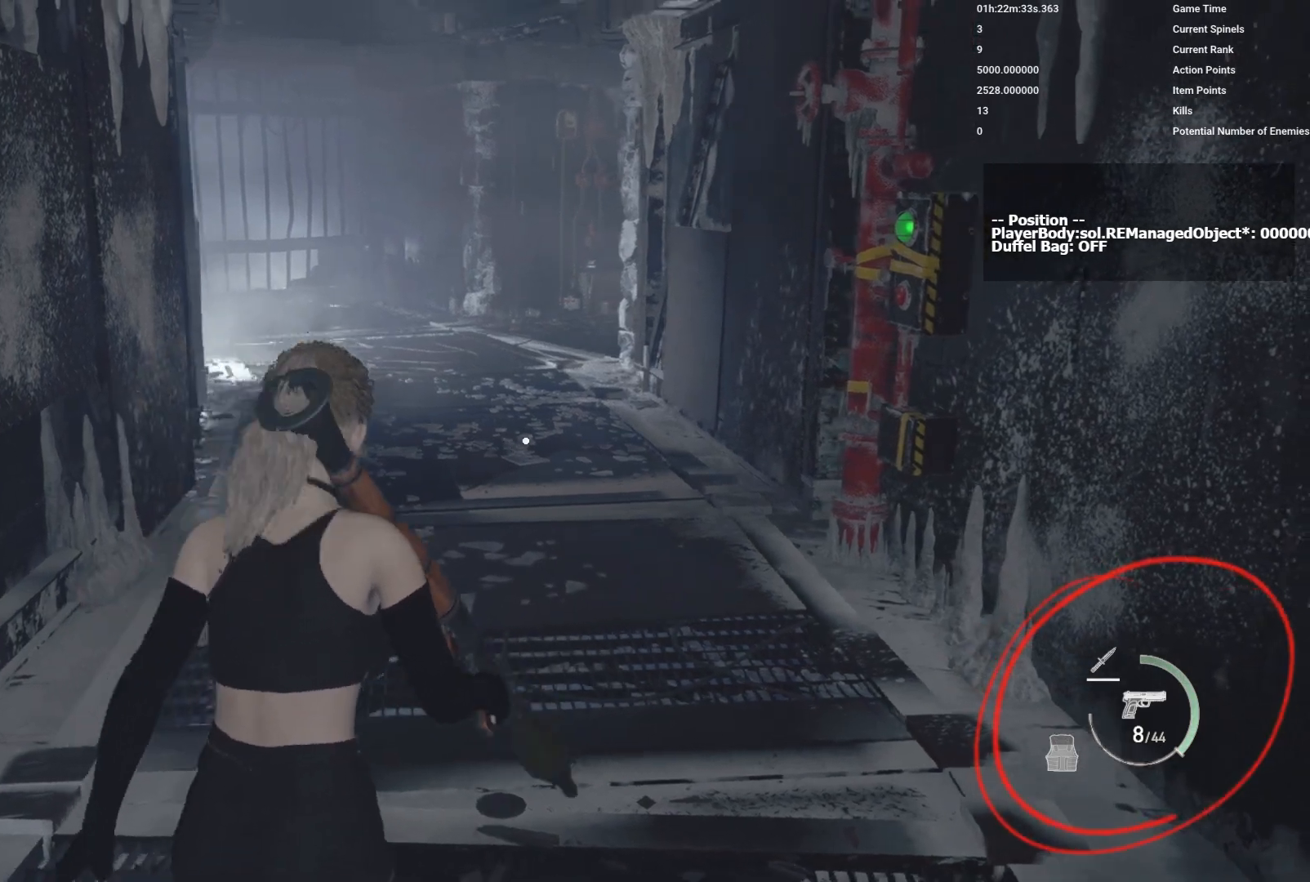
{"keys": ["a", "s"], "mouse": [], "events": [[67, "d", "up"], [117, "s", "down"], [483, "a", "down"]]}
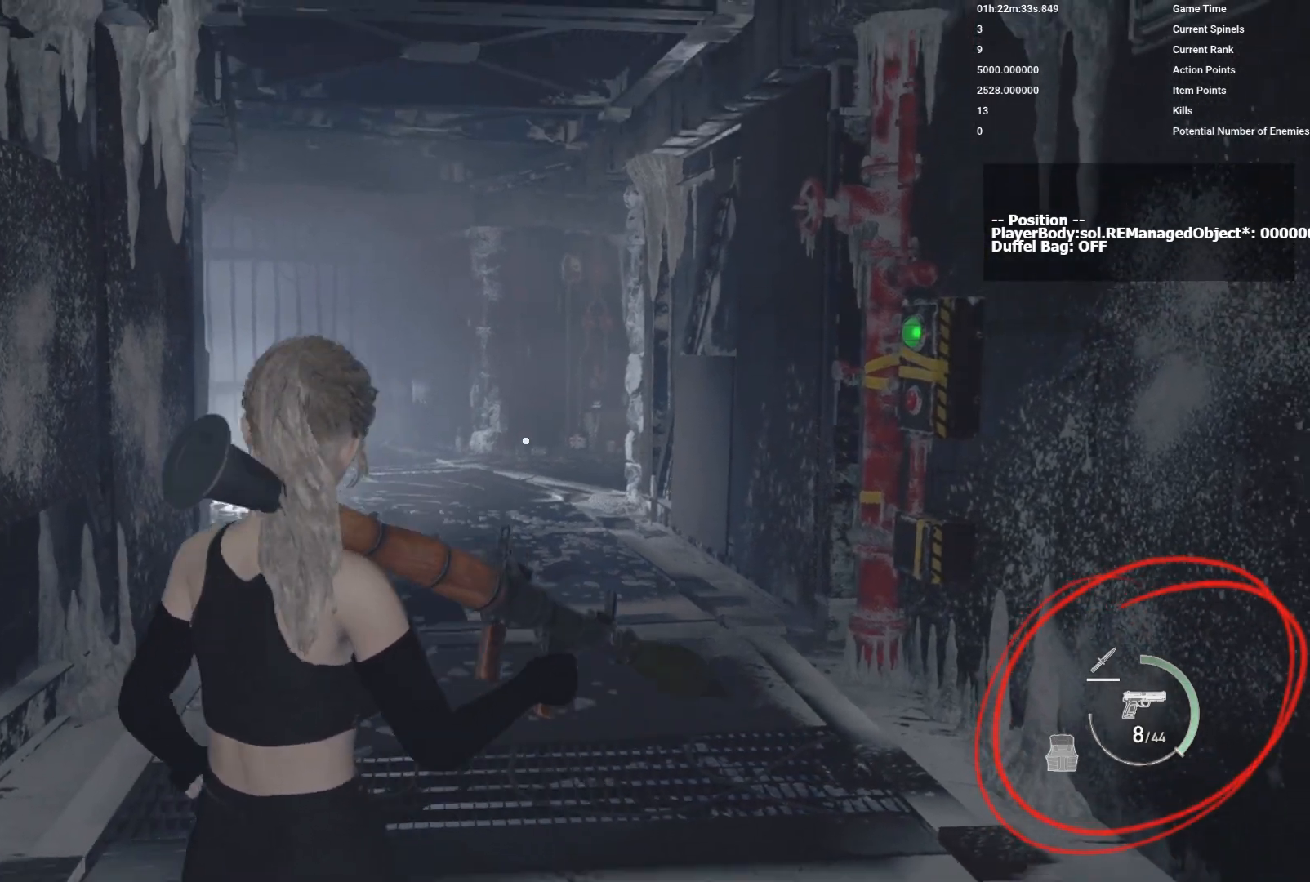
{"keys": ["d", "w"], "mouse": [], "events": [[133, "s", "up"], [350, "w", "down"], [417, "a", "up"], [467, "d", "down"]]}
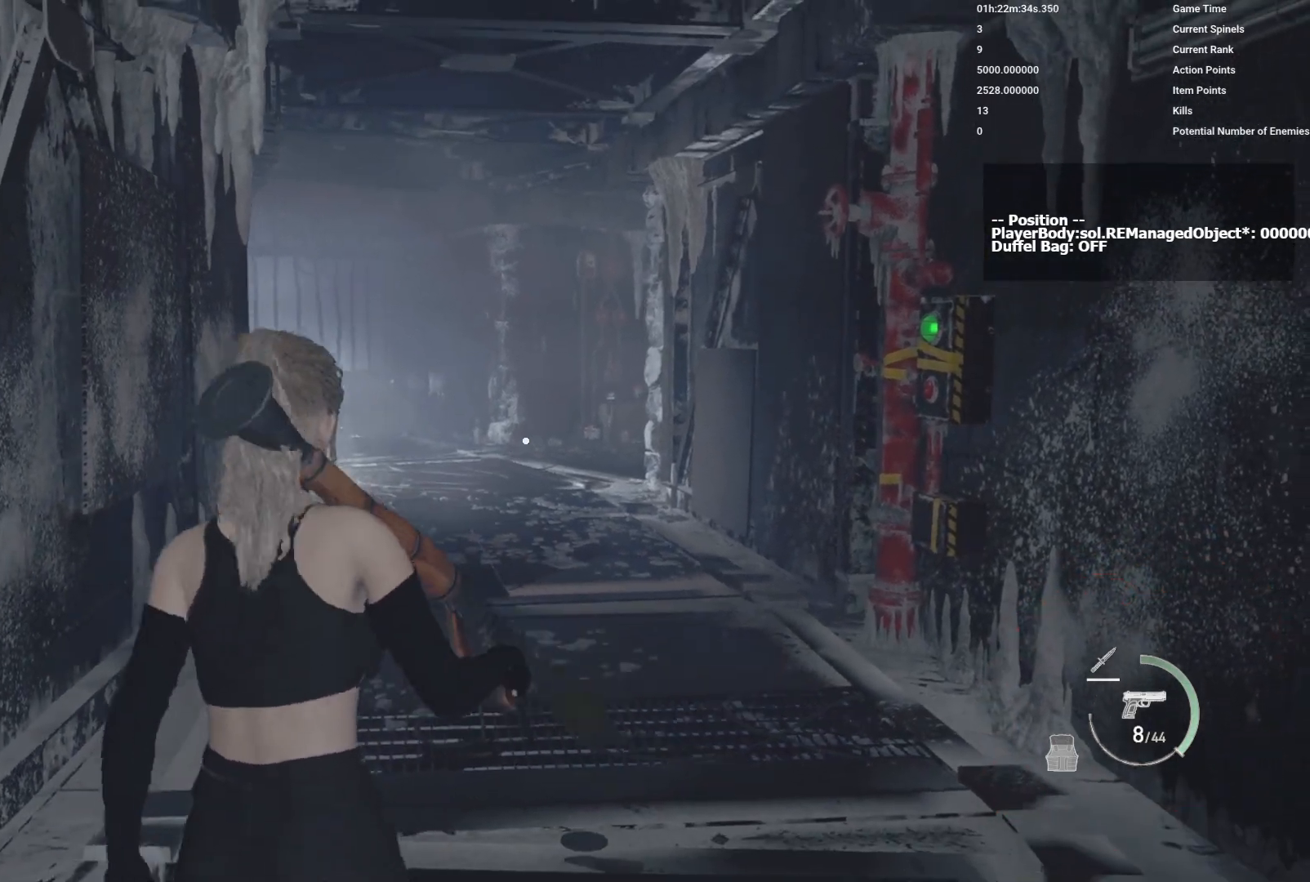
{"keys": [], "mouse": [], "events": [[33, "w", "up"], [117, "d", "up"]]}
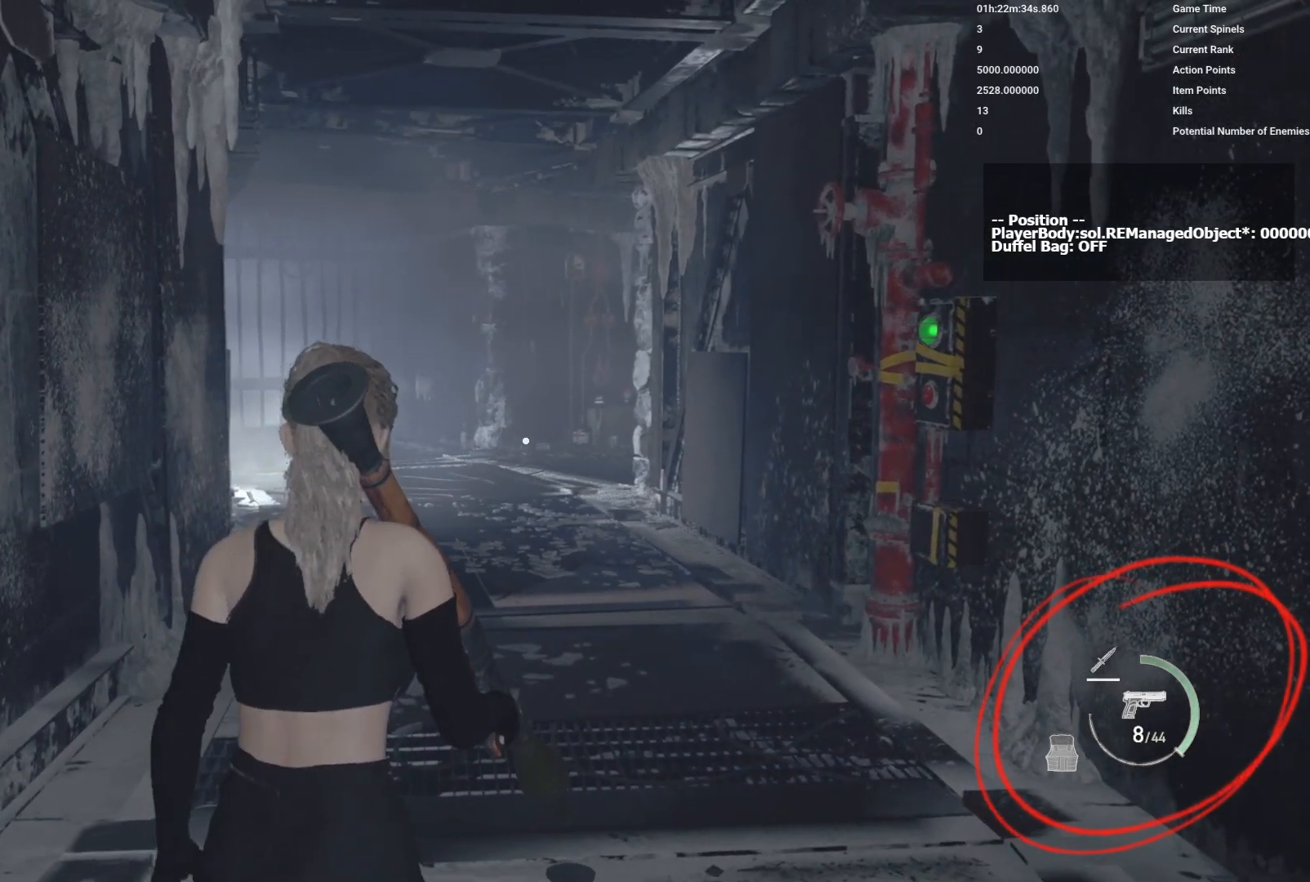
{"keys": [], "mouse": [], "events": []}
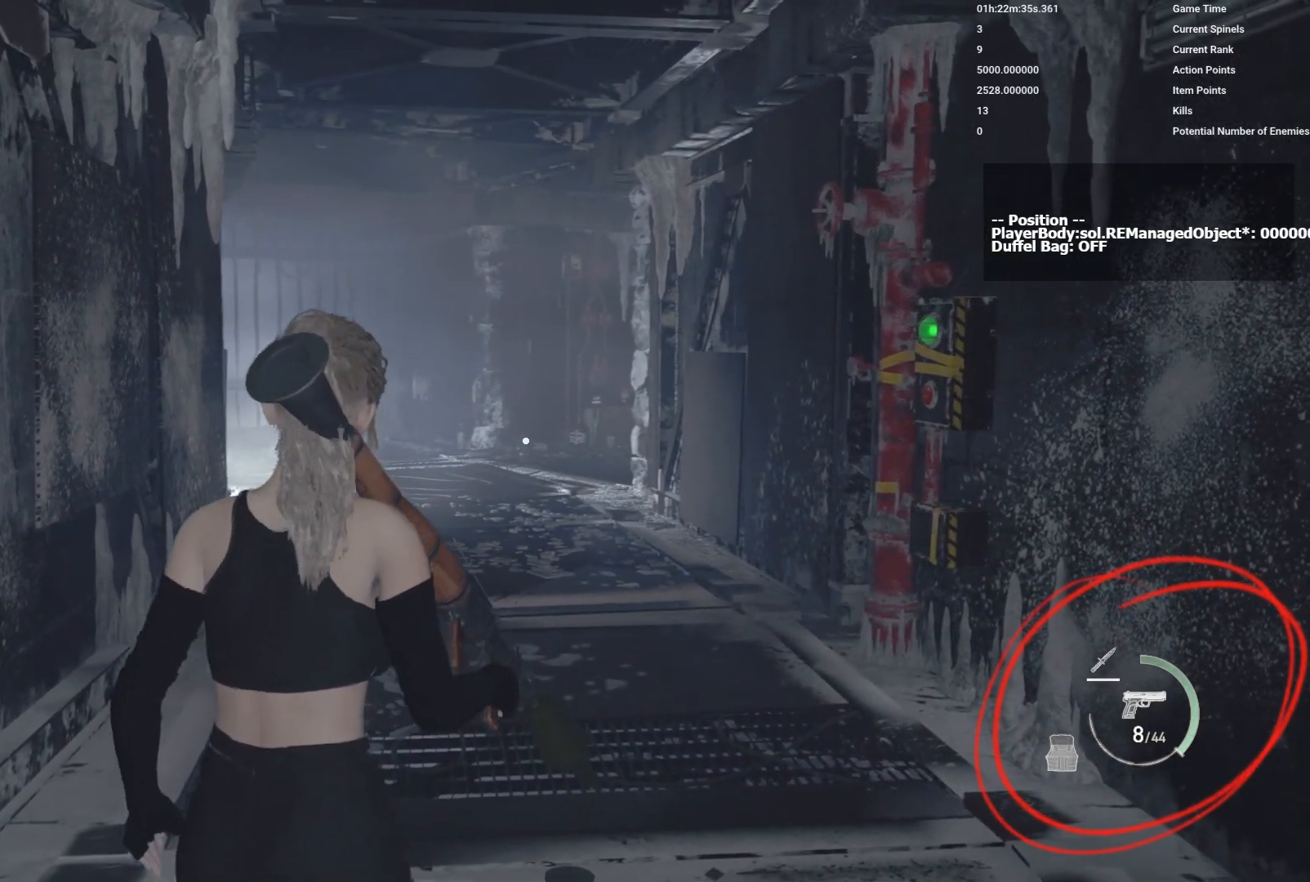
{"keys": [], "mouse": [], "events": []}
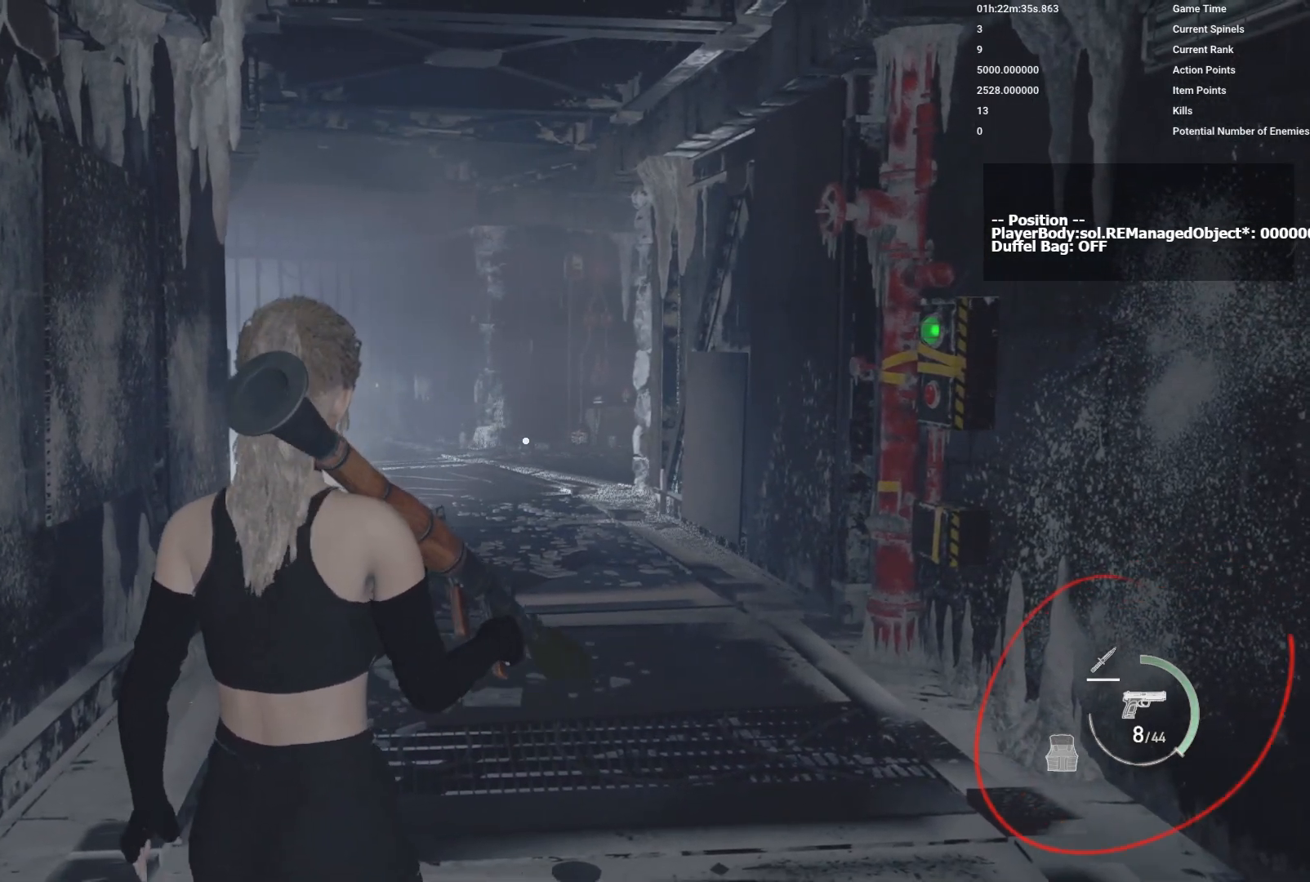
{"keys": [], "mouse": [], "events": []}
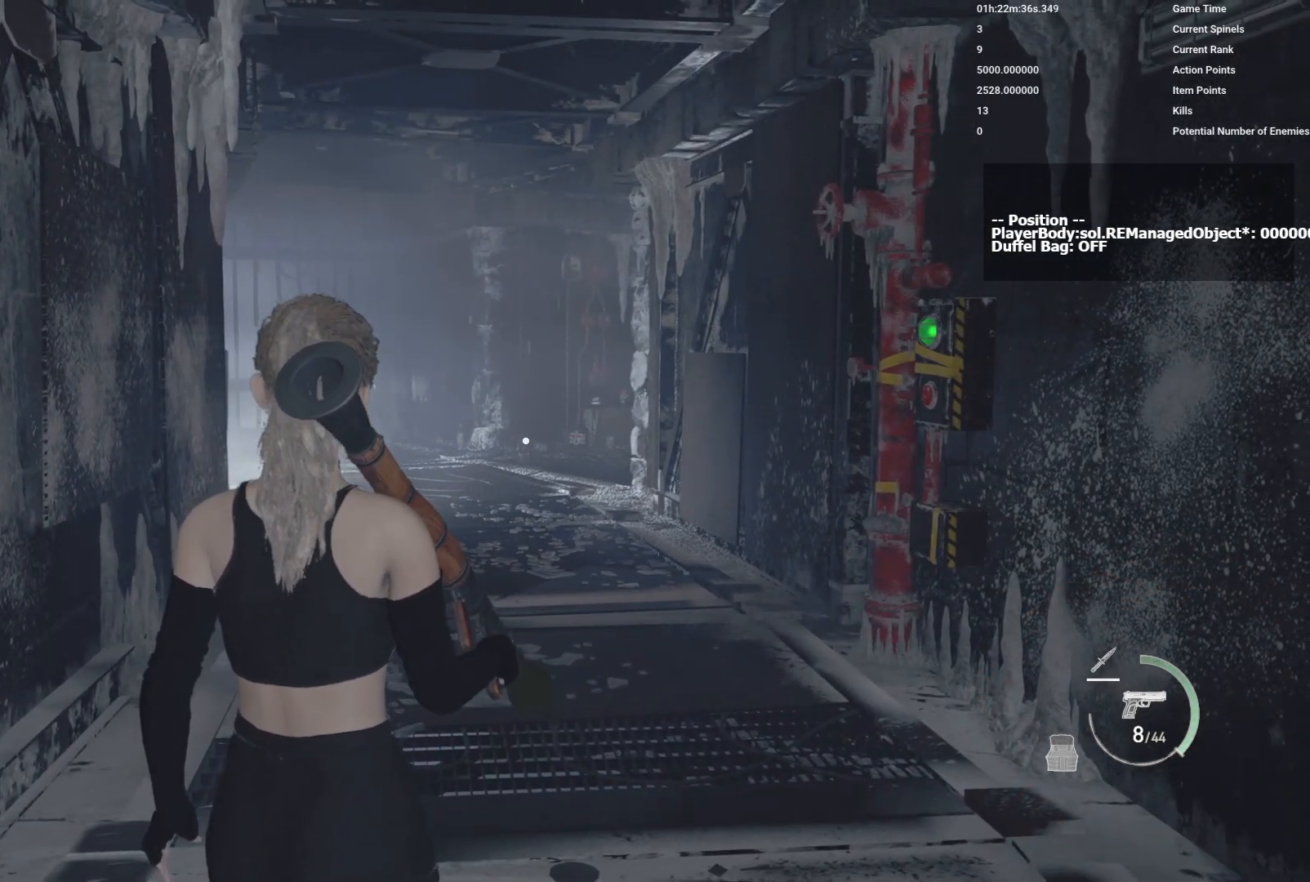
{"keys": [], "mouse": [], "events": []}
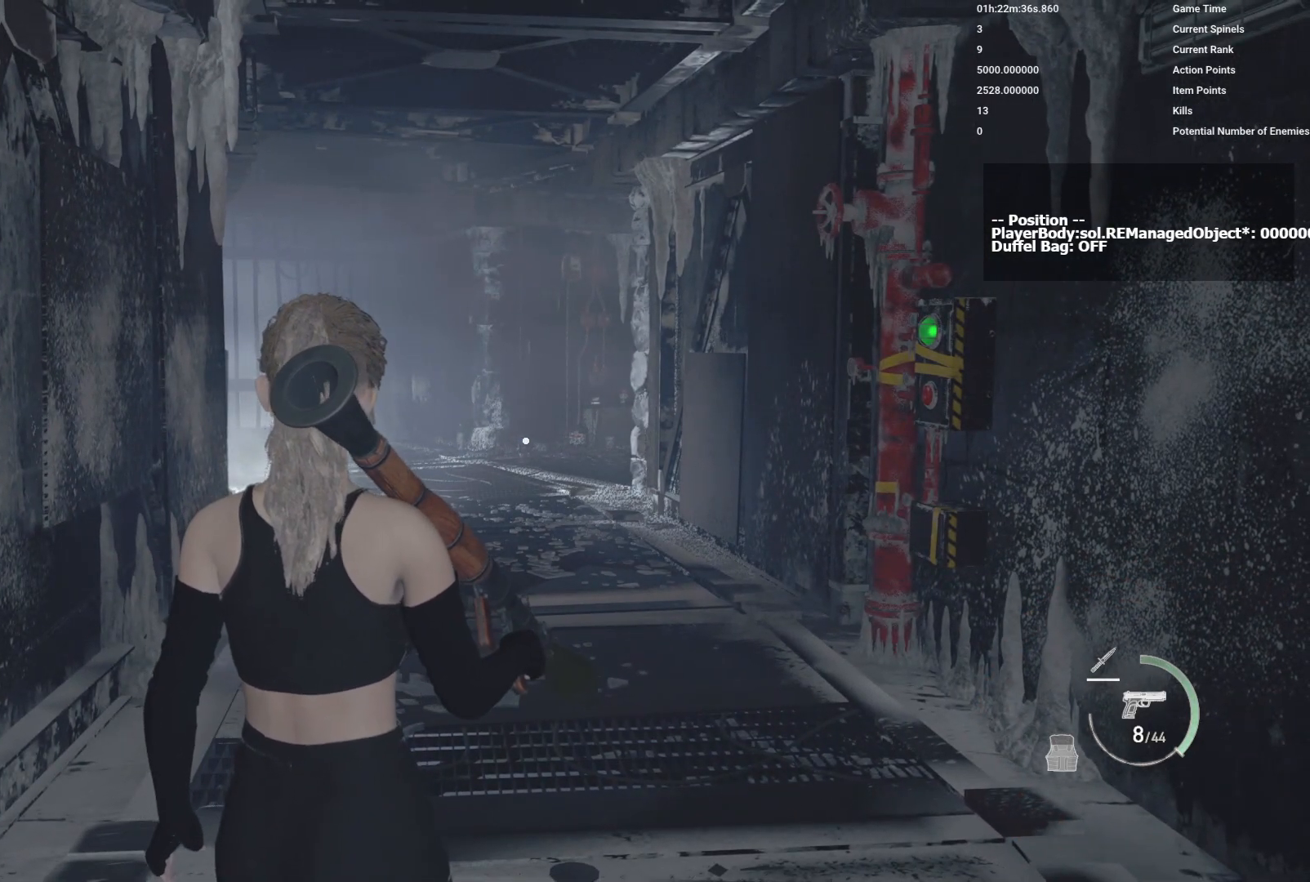
{"keys": [], "mouse": [], "events": []}
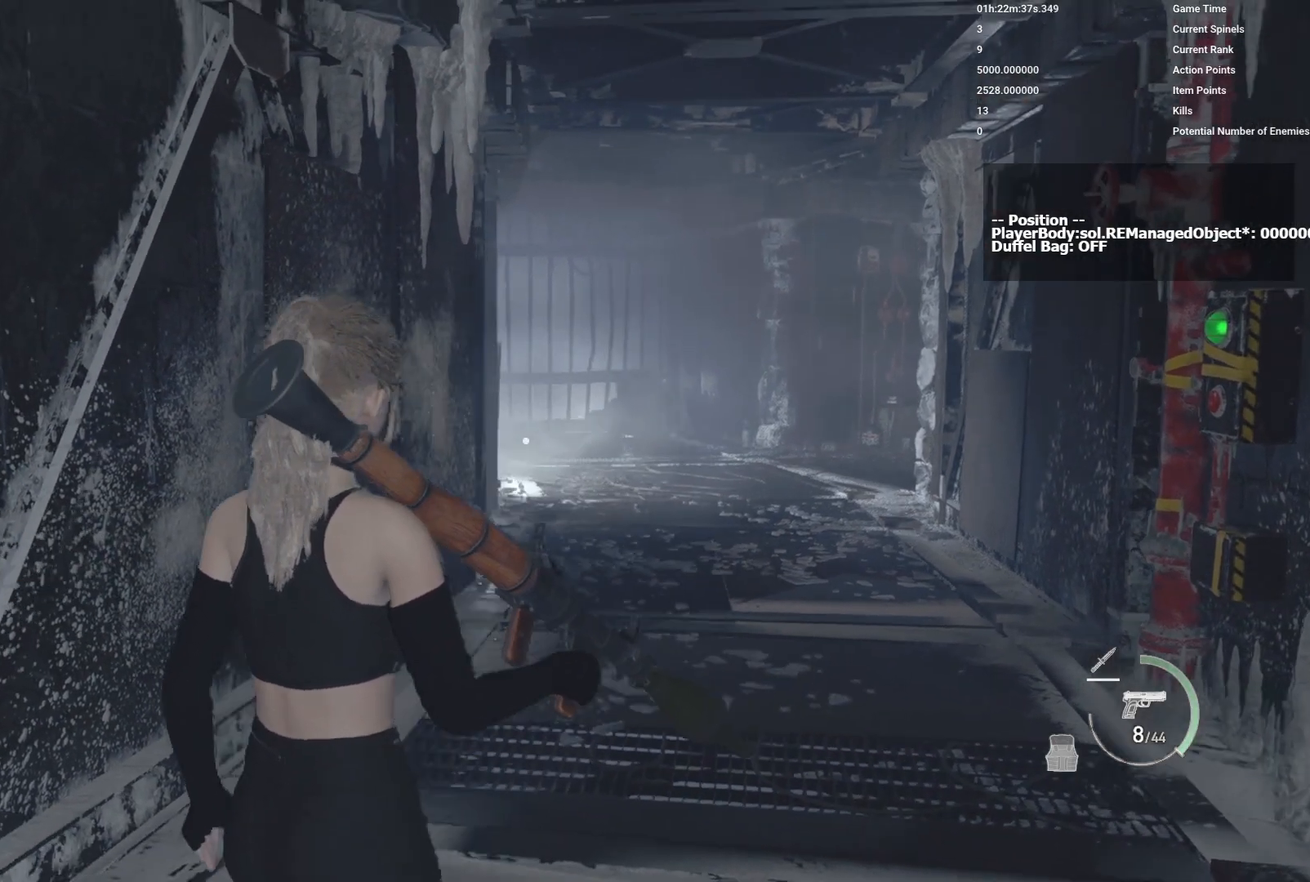
{"keys": [], "mouse": [], "events": []}
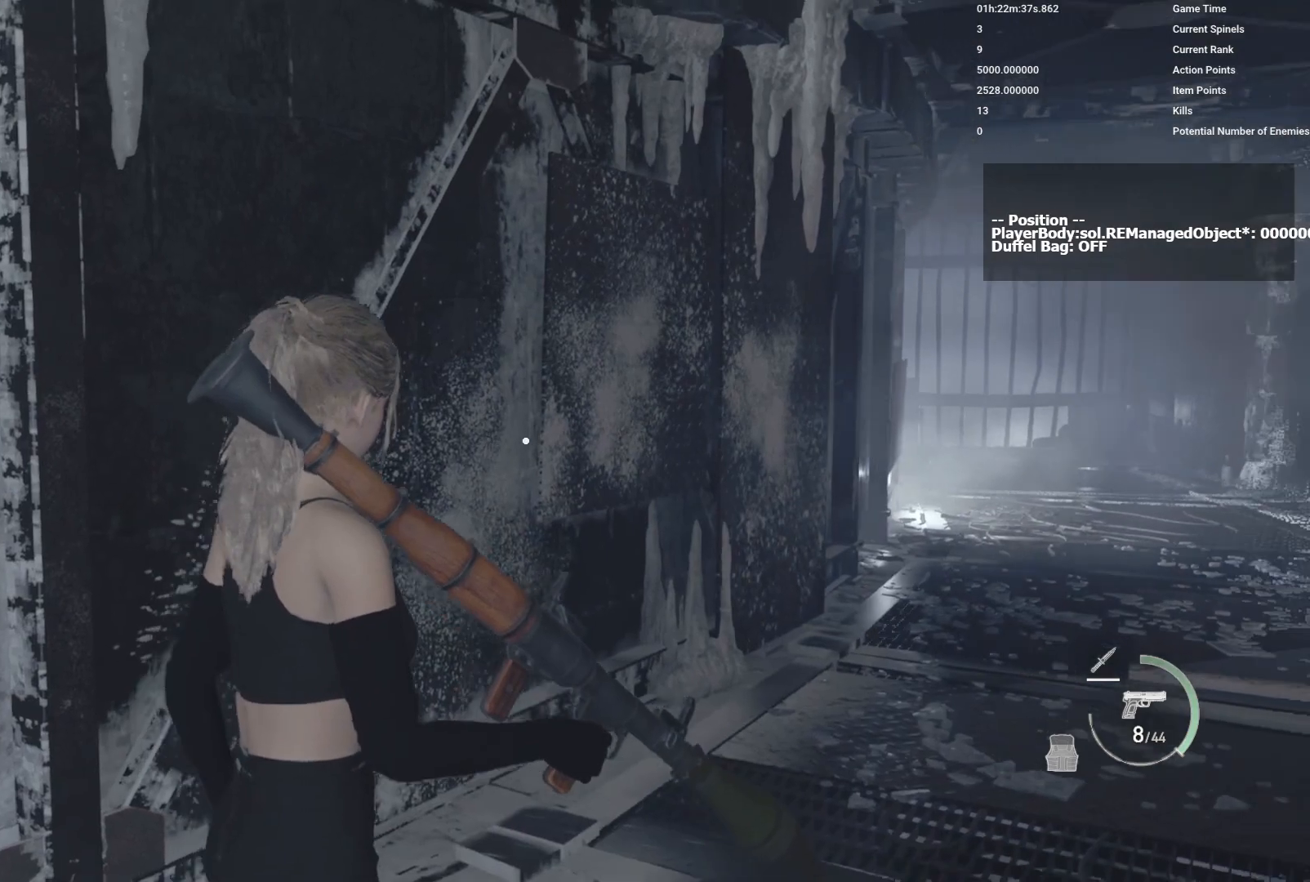
{"keys": [], "mouse": [], "events": []}
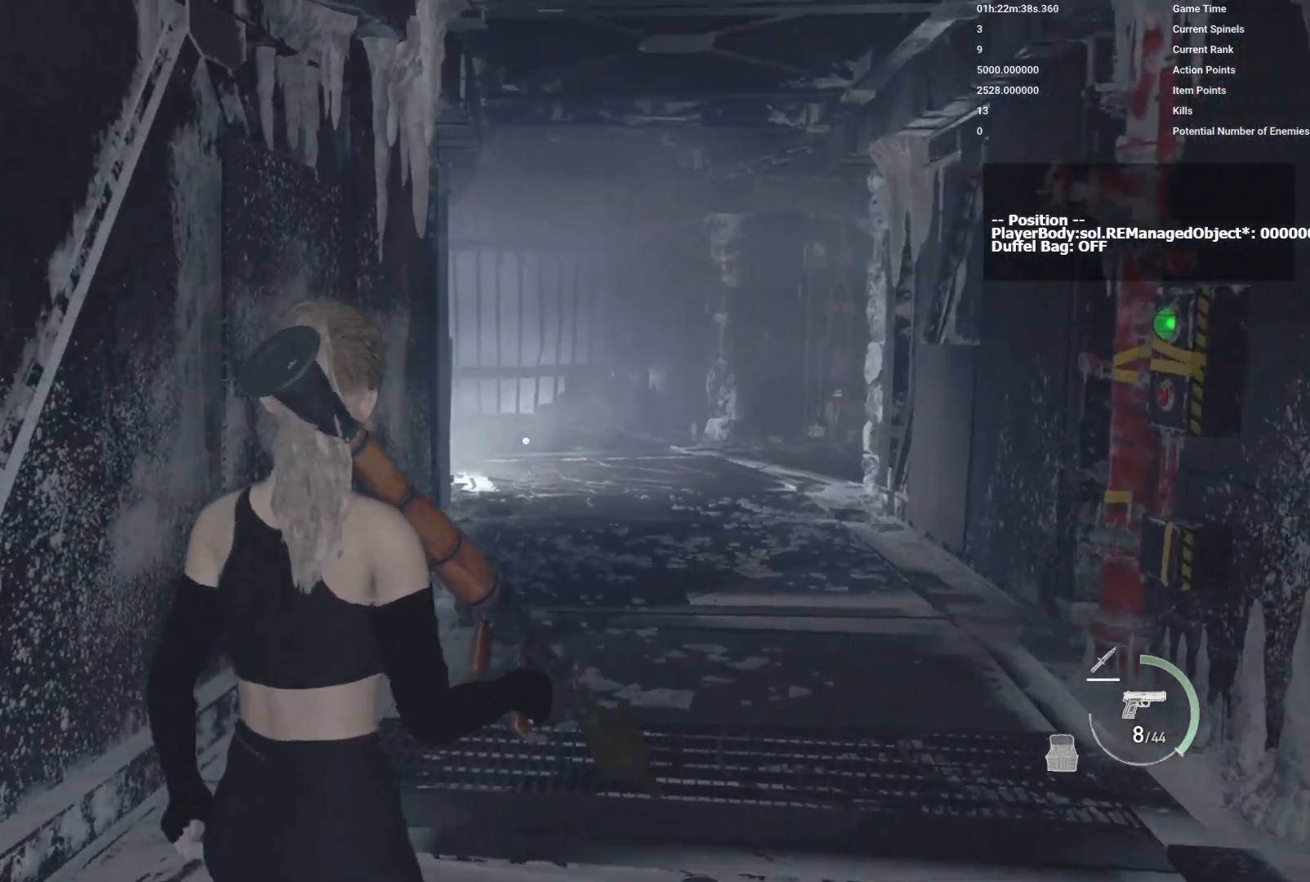
{"keys": [], "mouse": [], "events": []}
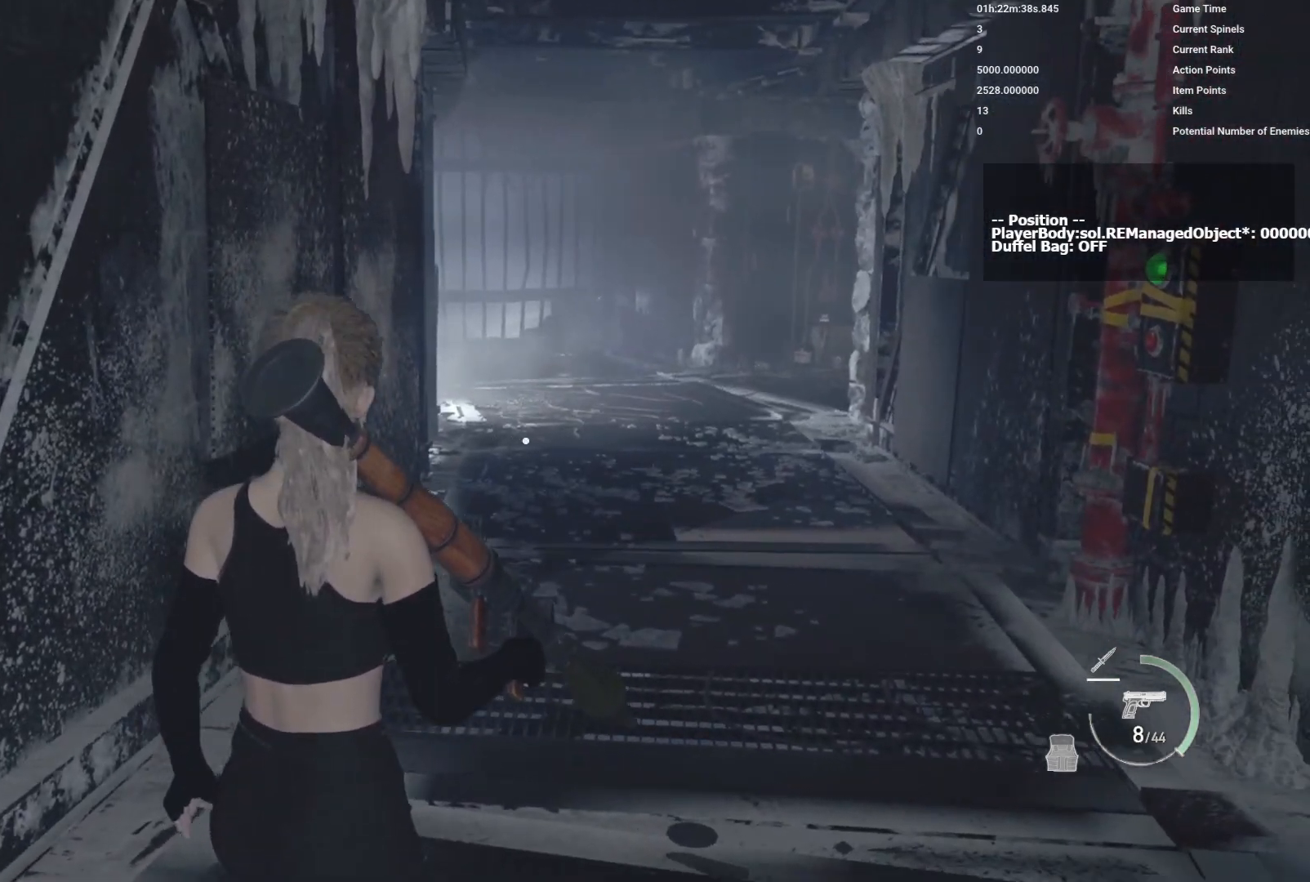
{"keys": [], "mouse": ["right"], "events": [[483, "mouse_right", "down"]]}
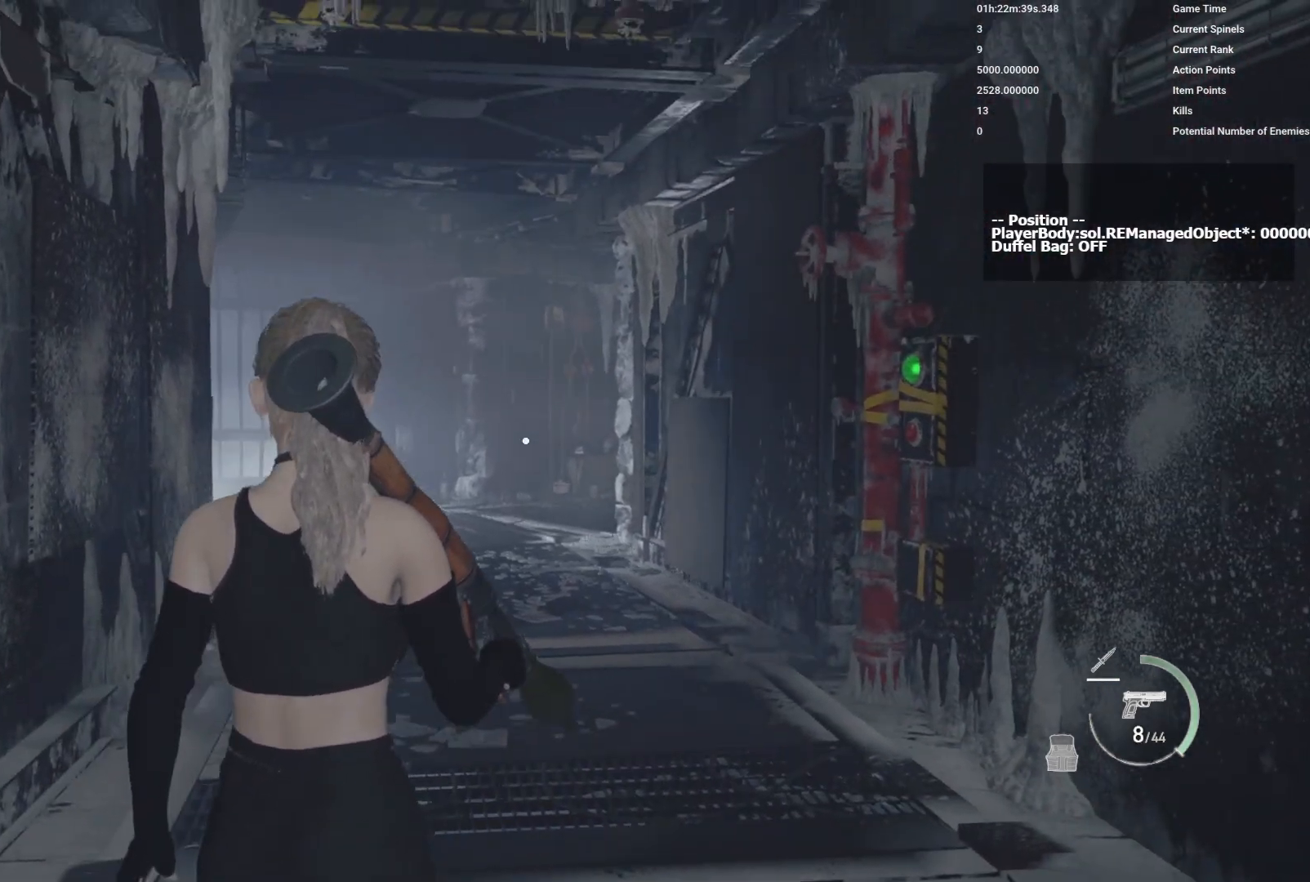
{"keys": [], "mouse": ["right"], "events": []}
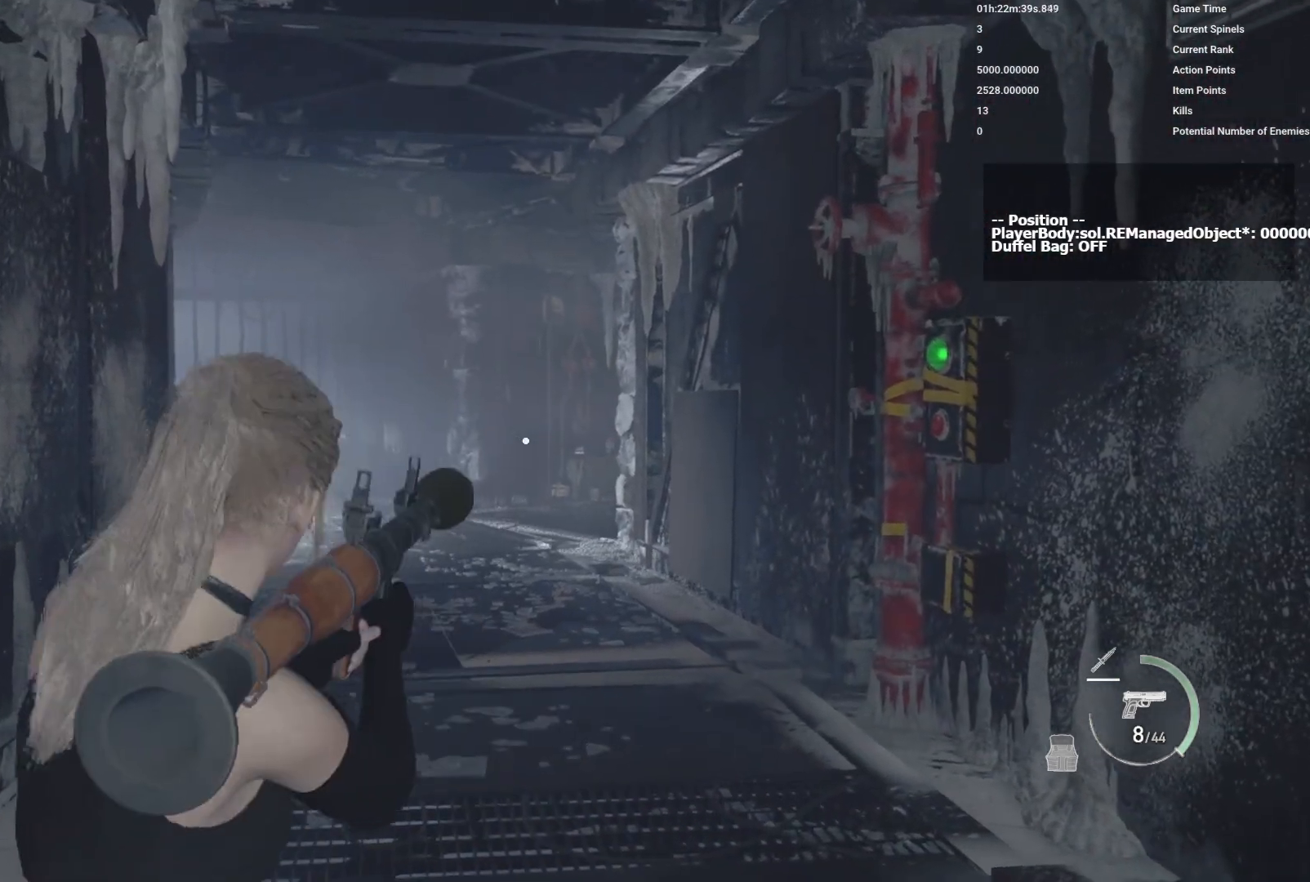
{"keys": [], "mouse": ["right"], "events": []}
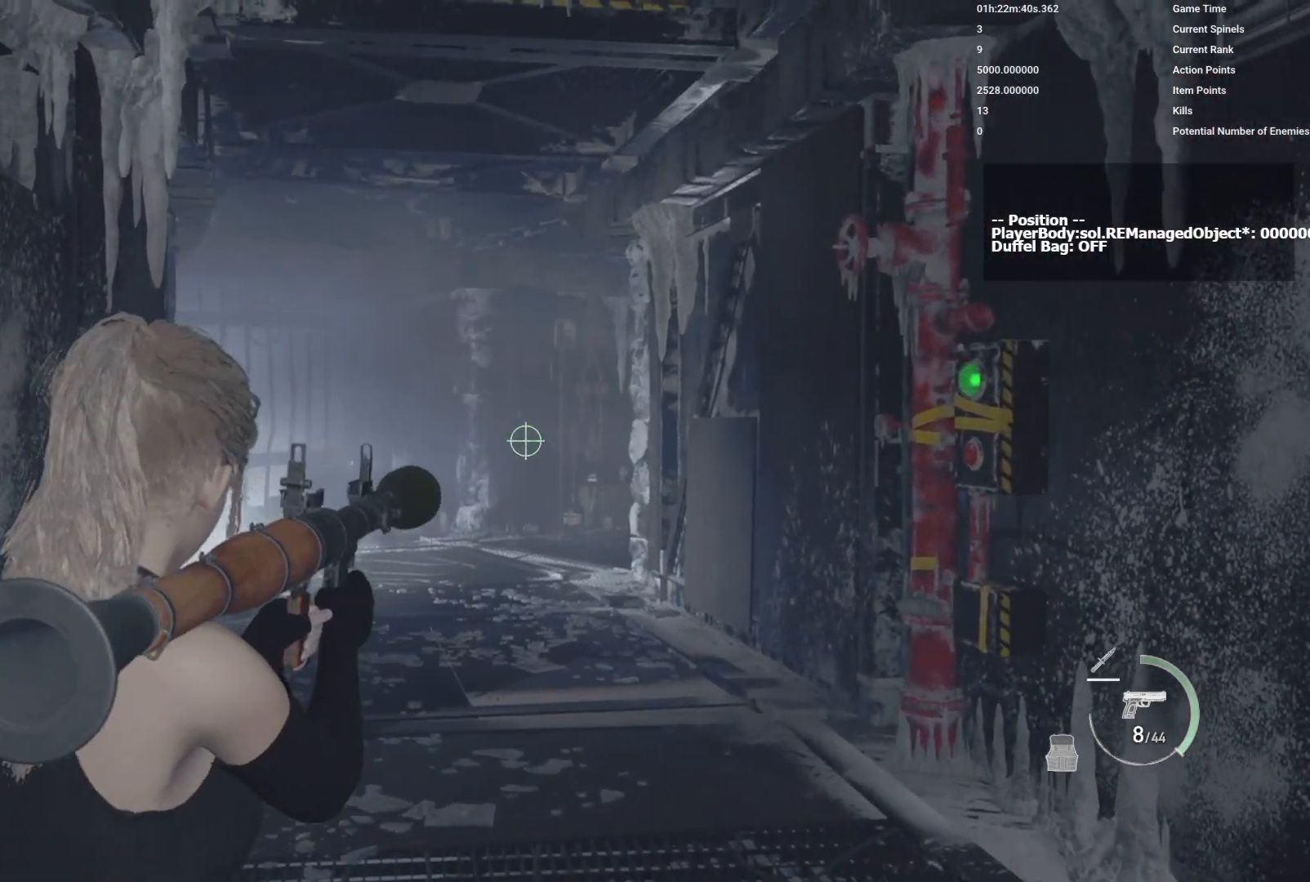
{"keys": [], "mouse": ["right"], "events": []}
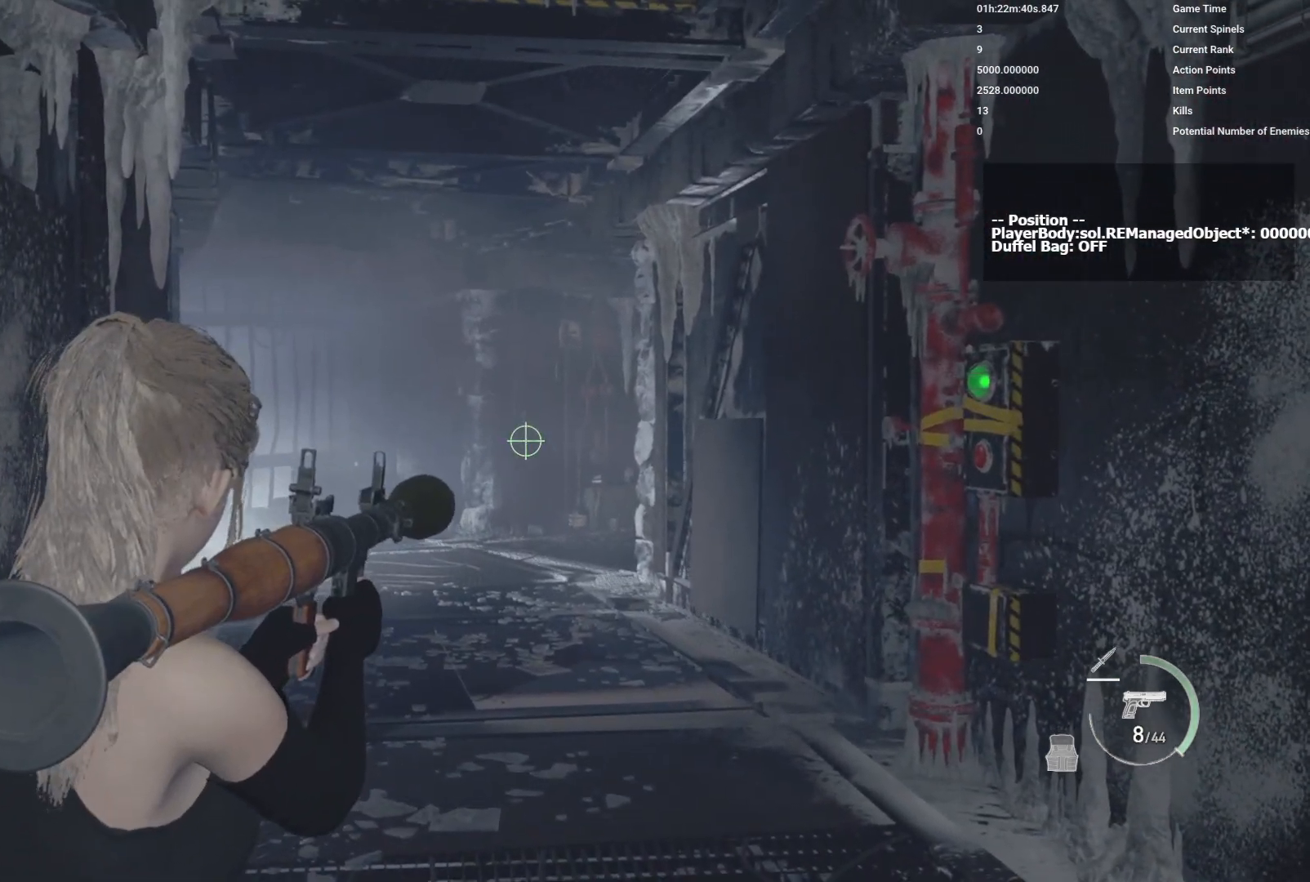
{"keys": [], "mouse": ["right"], "events": []}
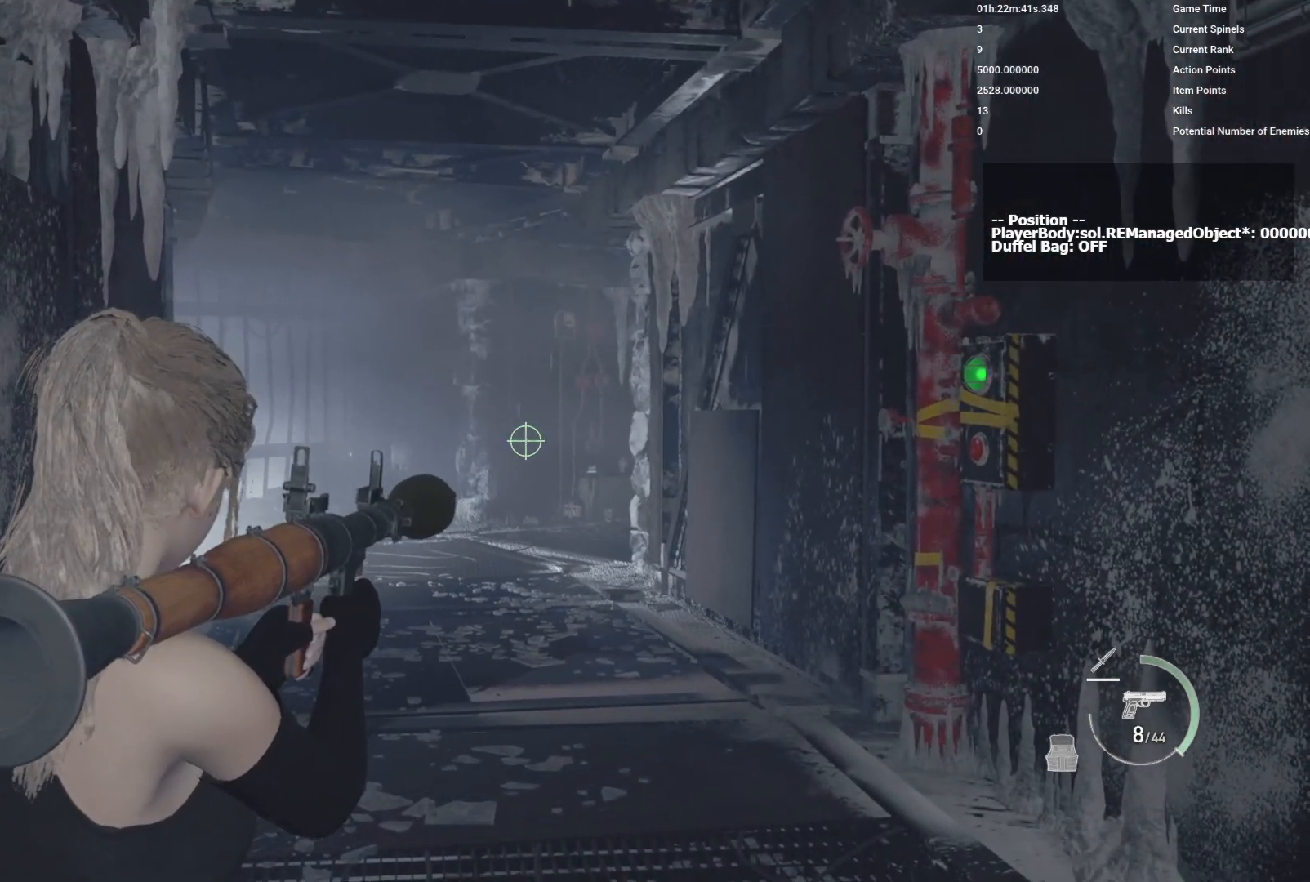
{"keys": [], "mouse": ["left", "right"]}
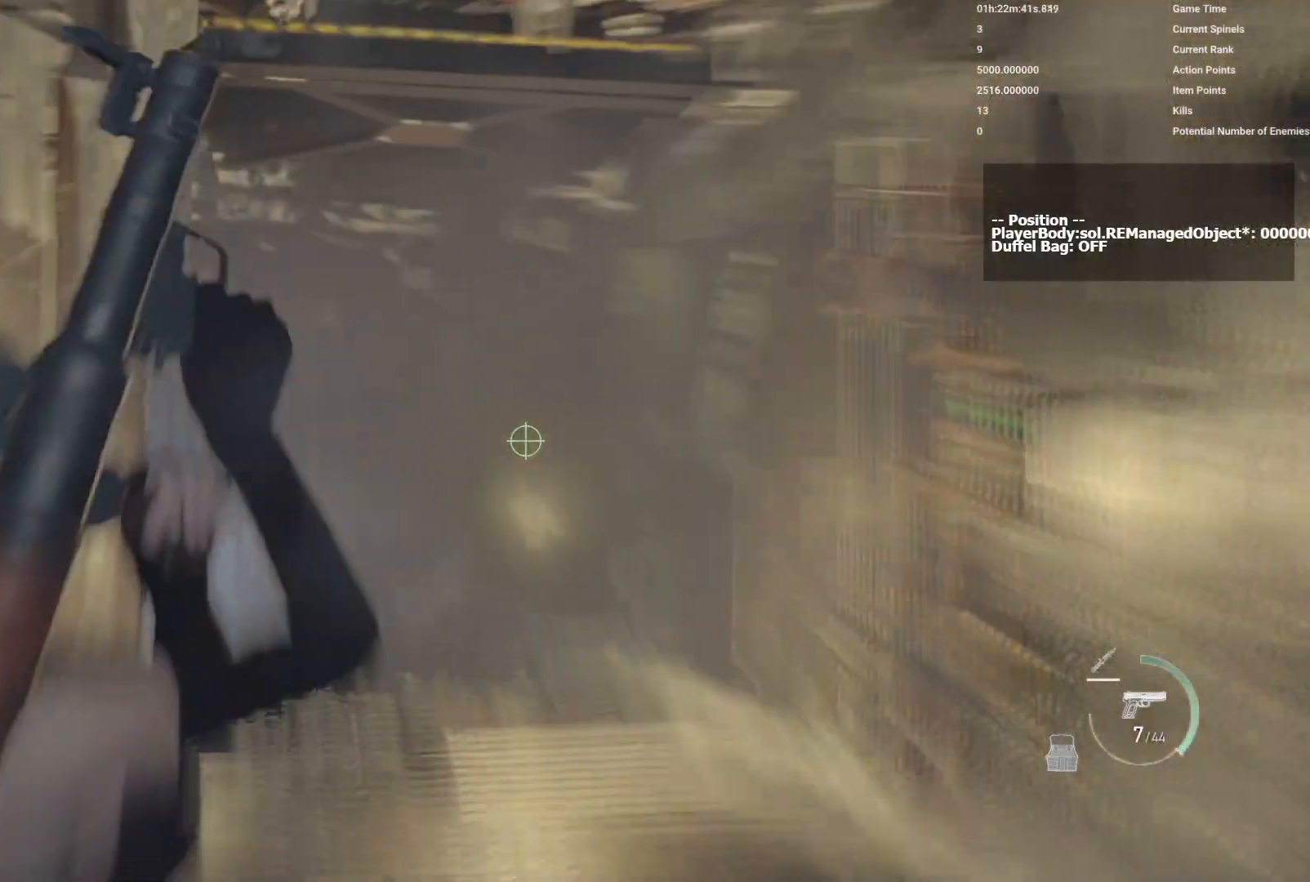
{"keys": [], "mouse": ["right"], "events": [[17, "mouse_left", "up"]]}
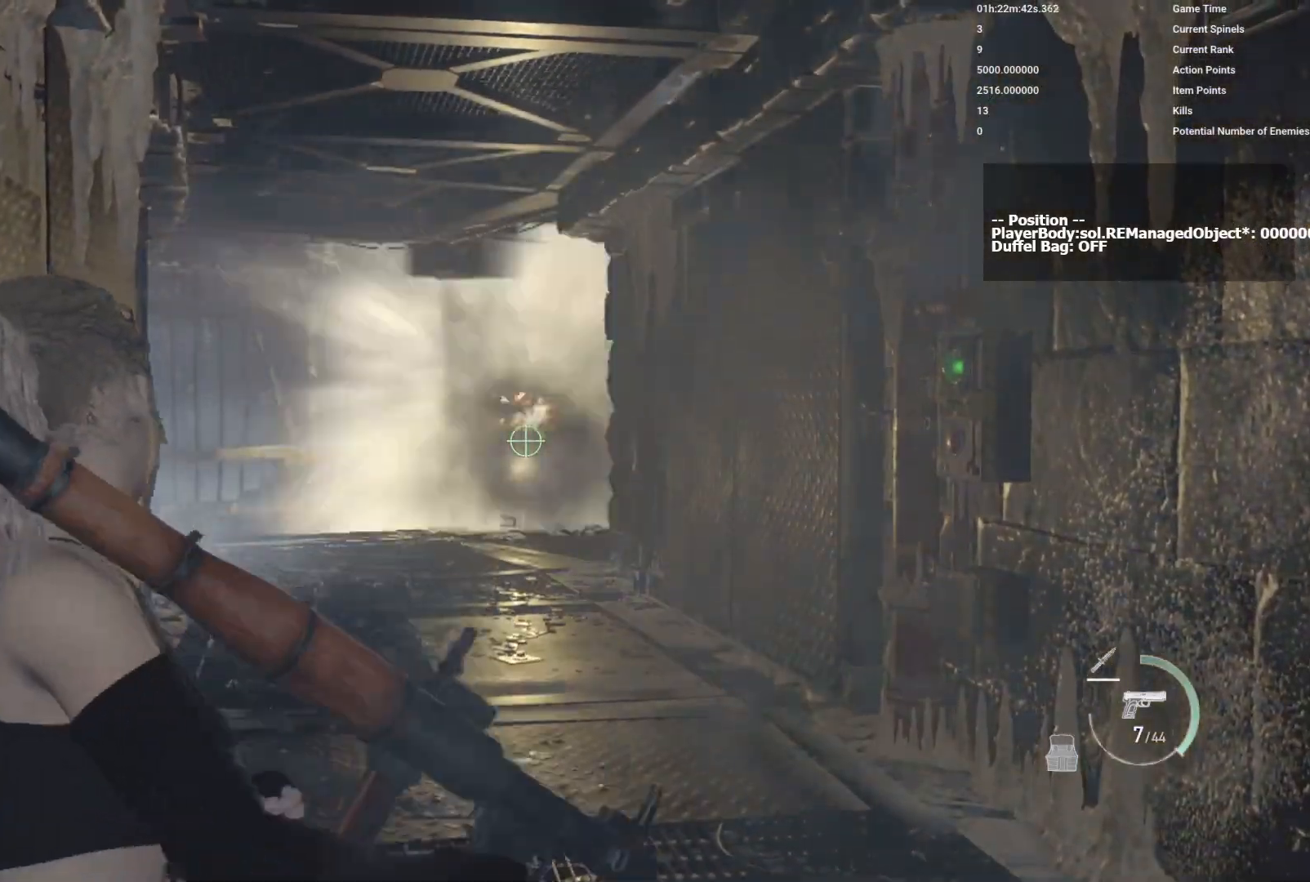
{"keys": [], "mouse": ["right"], "events": []}
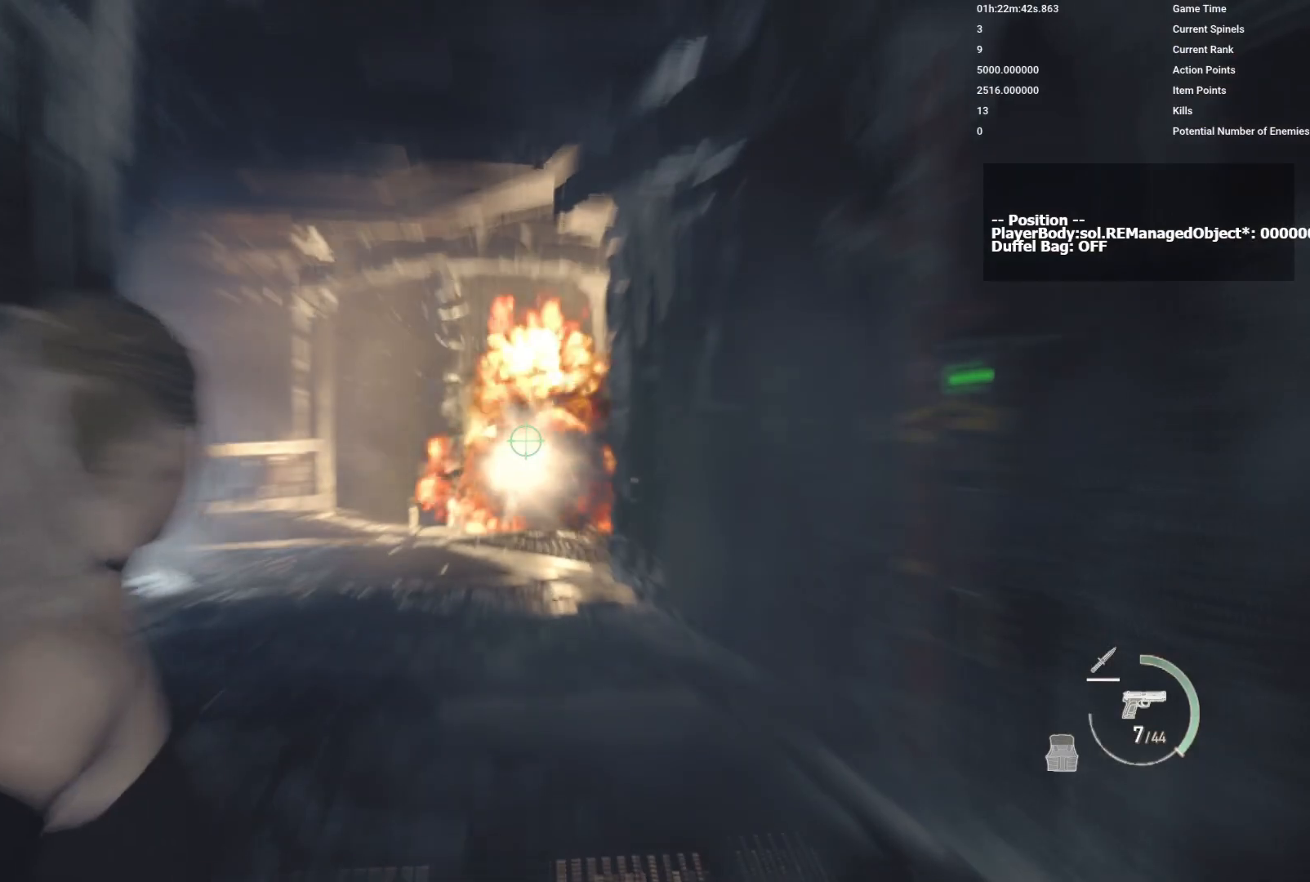
{"keys": [], "mouse": [], "events": [[100, "mouse_right", "up"]]}
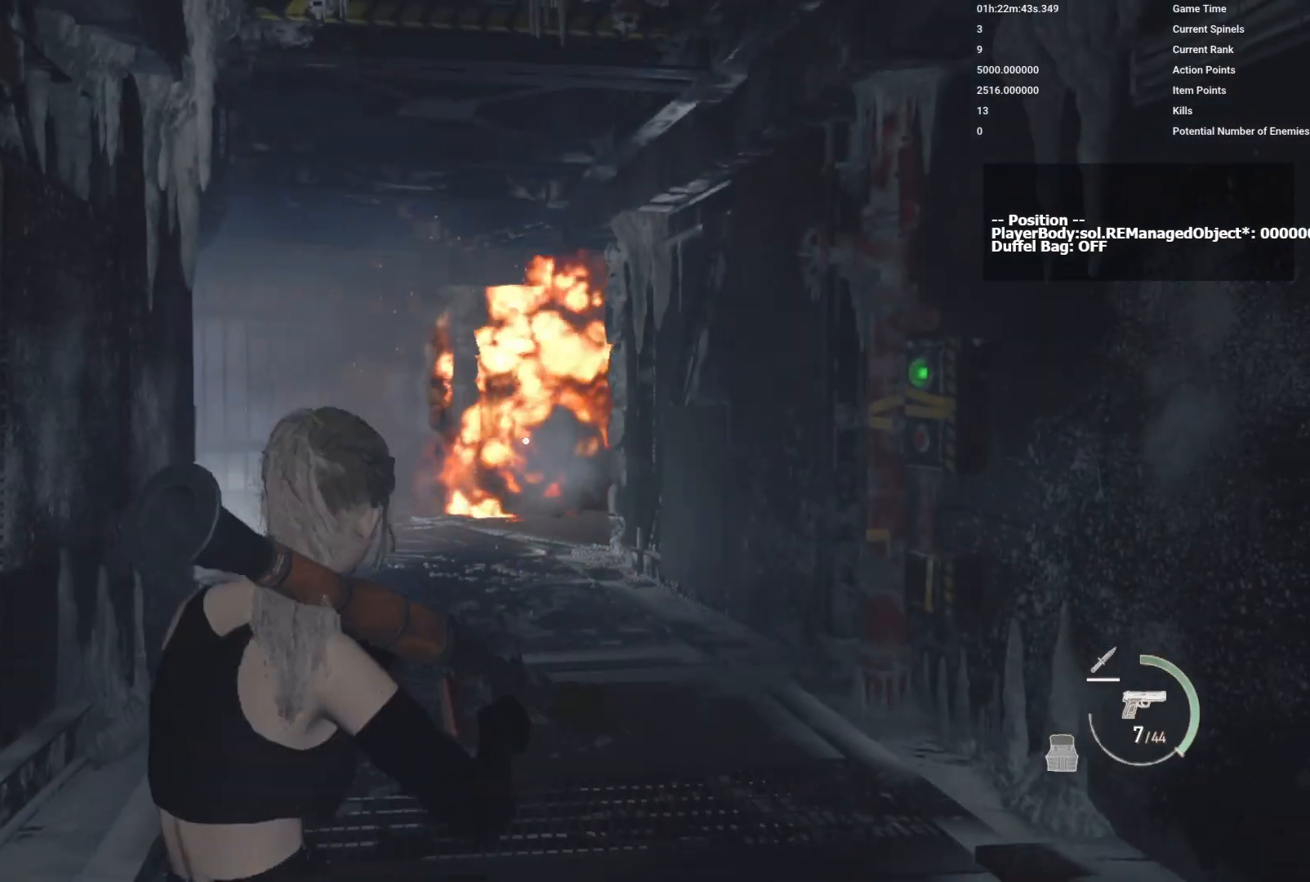
{"keys": ["s"], "mouse": [], "events": [[400, "s", "down"]]}
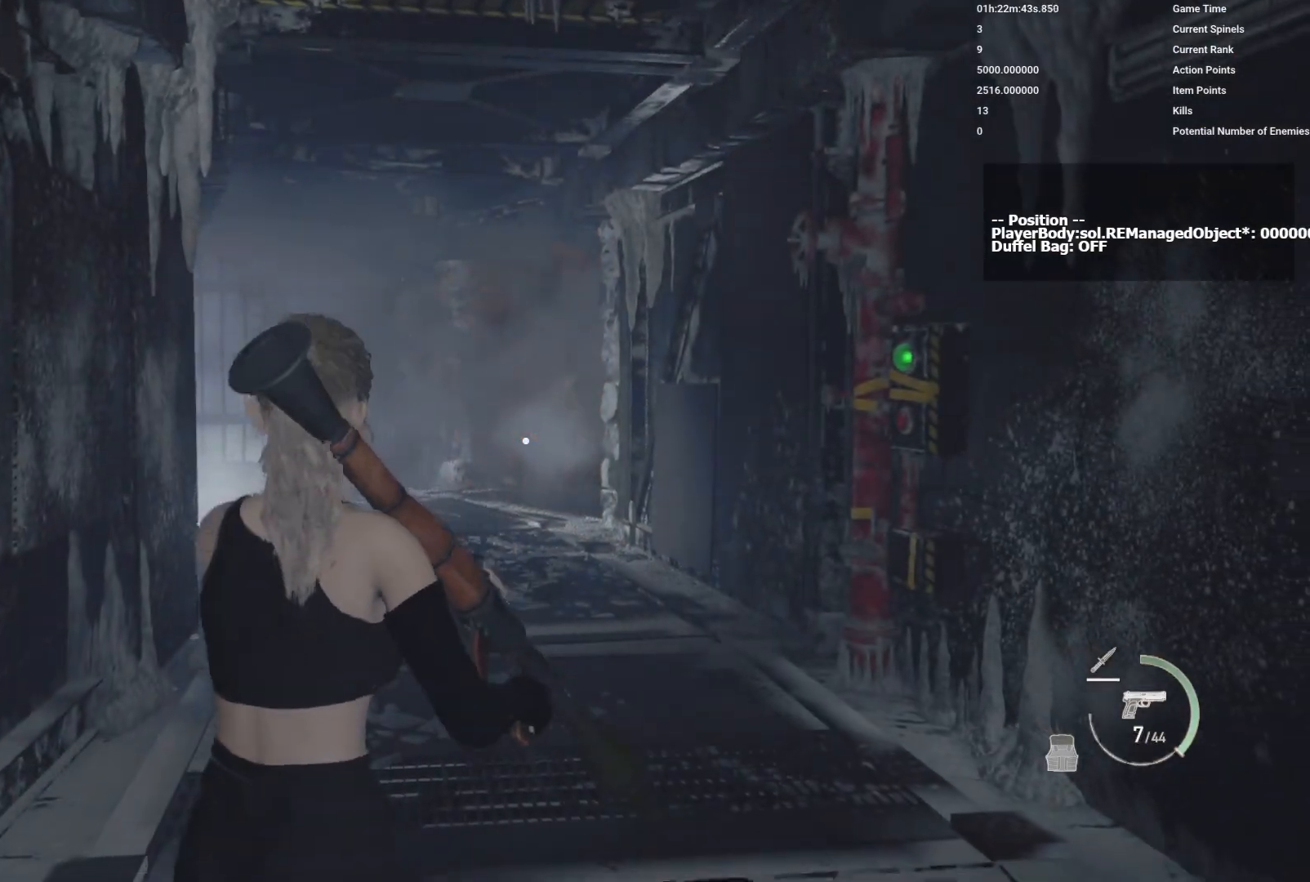
{"keys": [], "mouse": [], "events": [[500, "s", "up"]]}
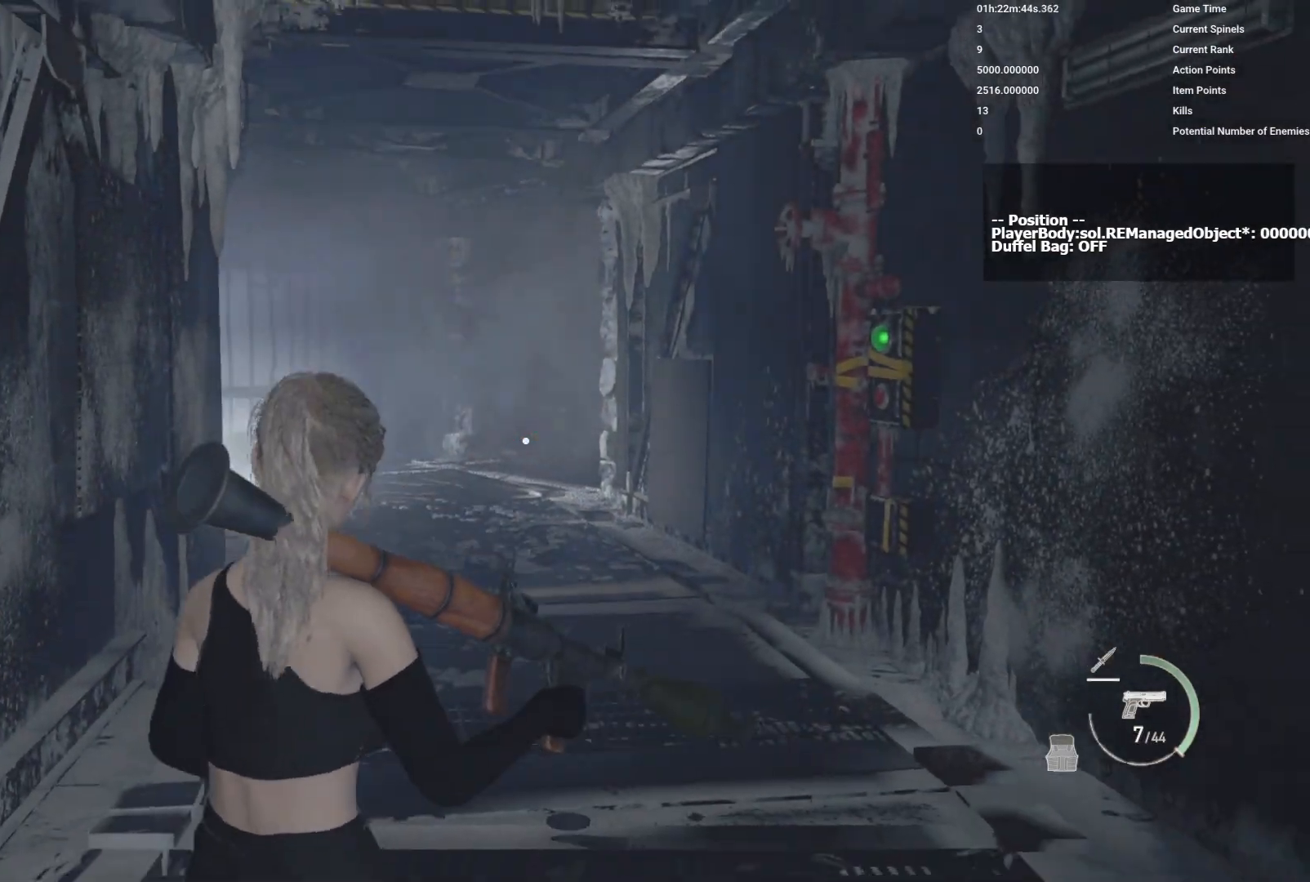
{"keys": [], "mouse": [], "events": []}
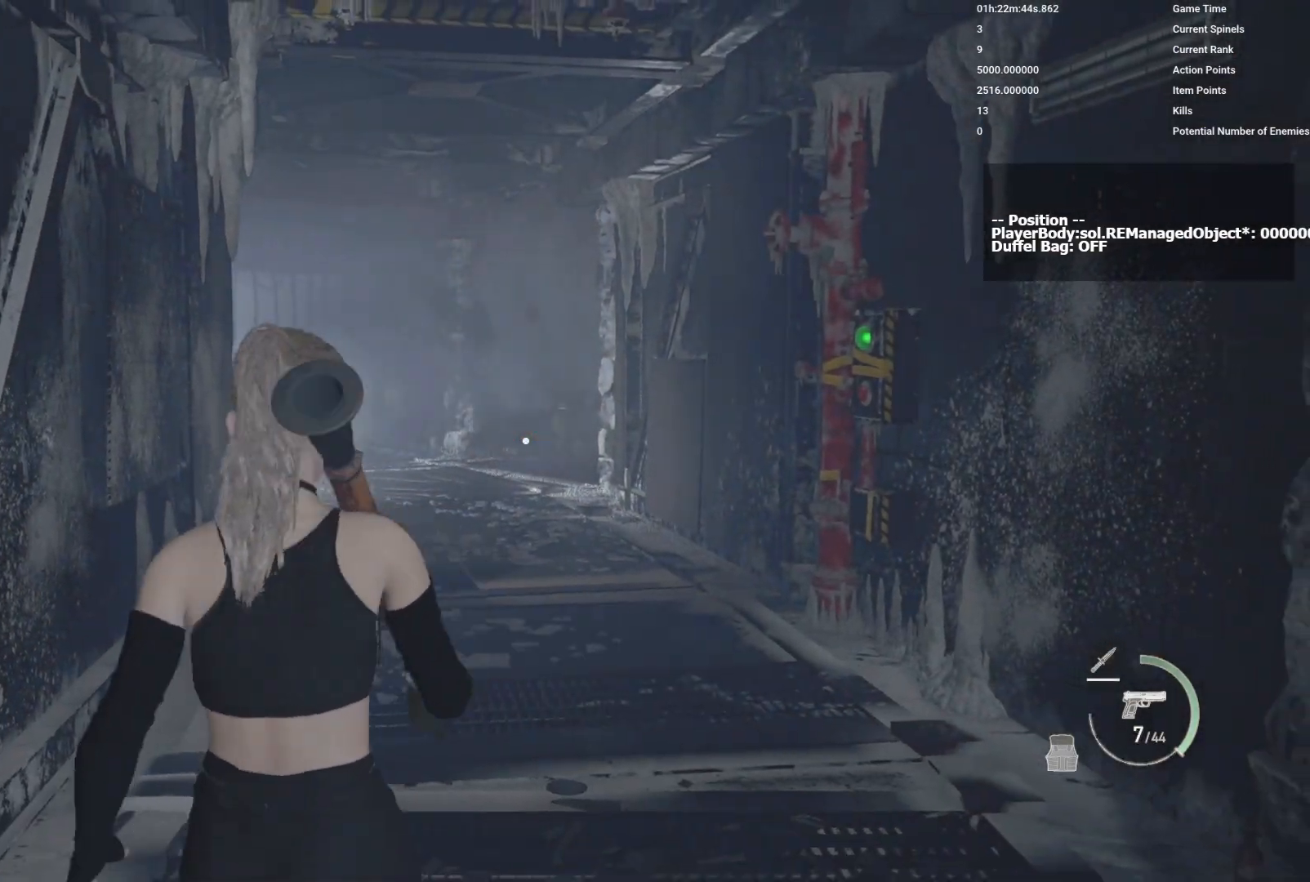
{"keys": [], "mouse": [], "events": [[167, "3", "down"], [267, "3", "up"]]}
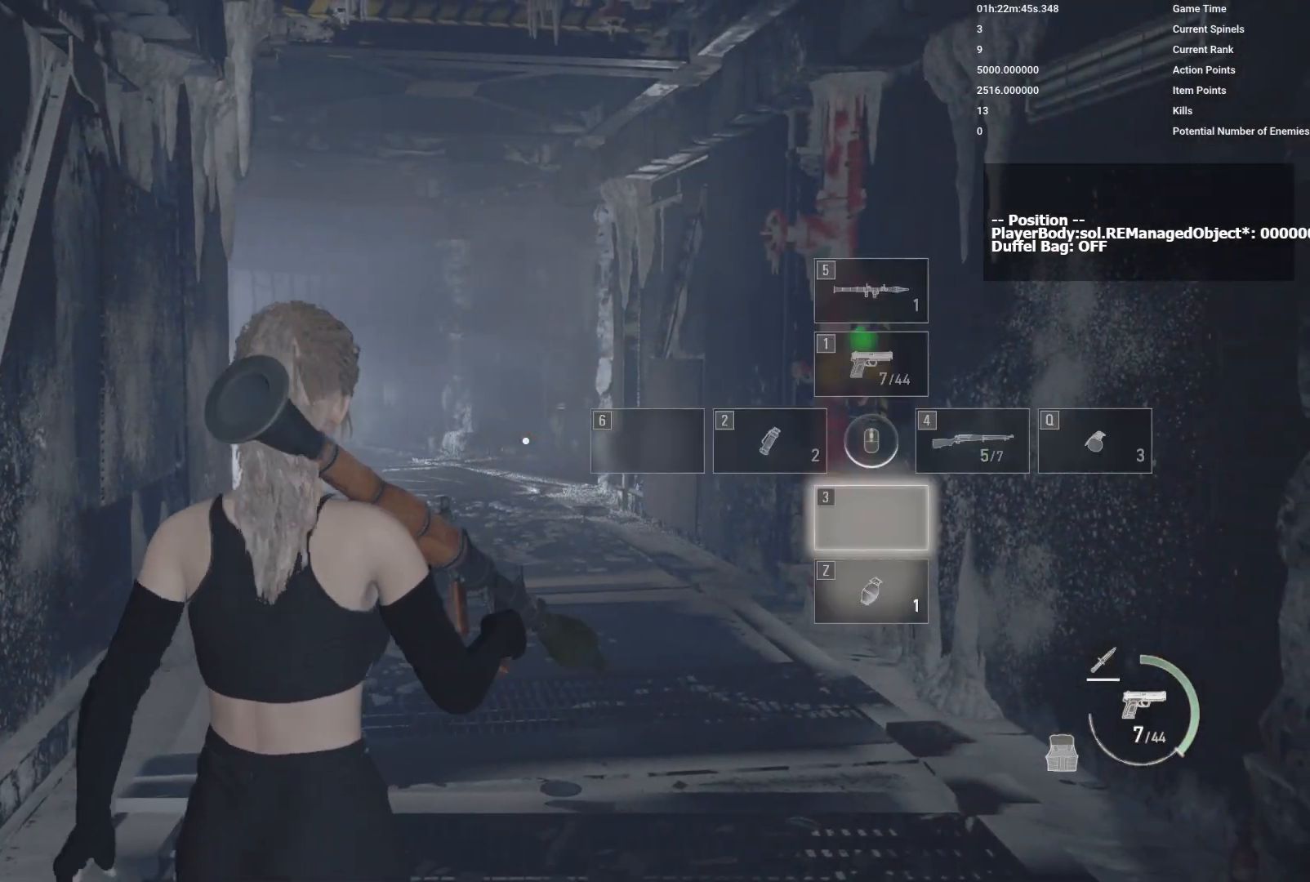
{"keys": ["4"], "mouse": [], "events": [[483, "4", "down"]]}
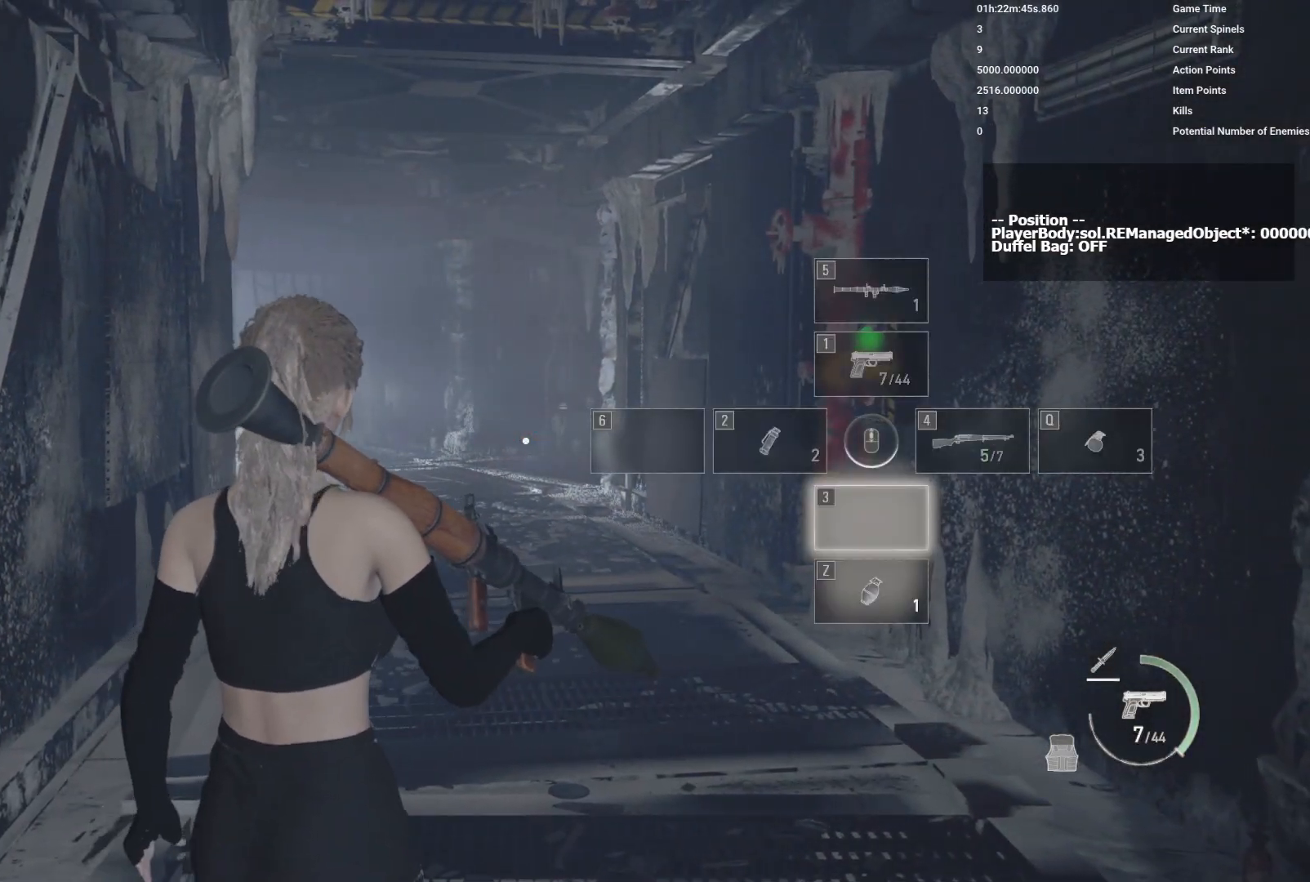
{"keys": [], "mouse": [], "events": [[83, "4", "up"]]}